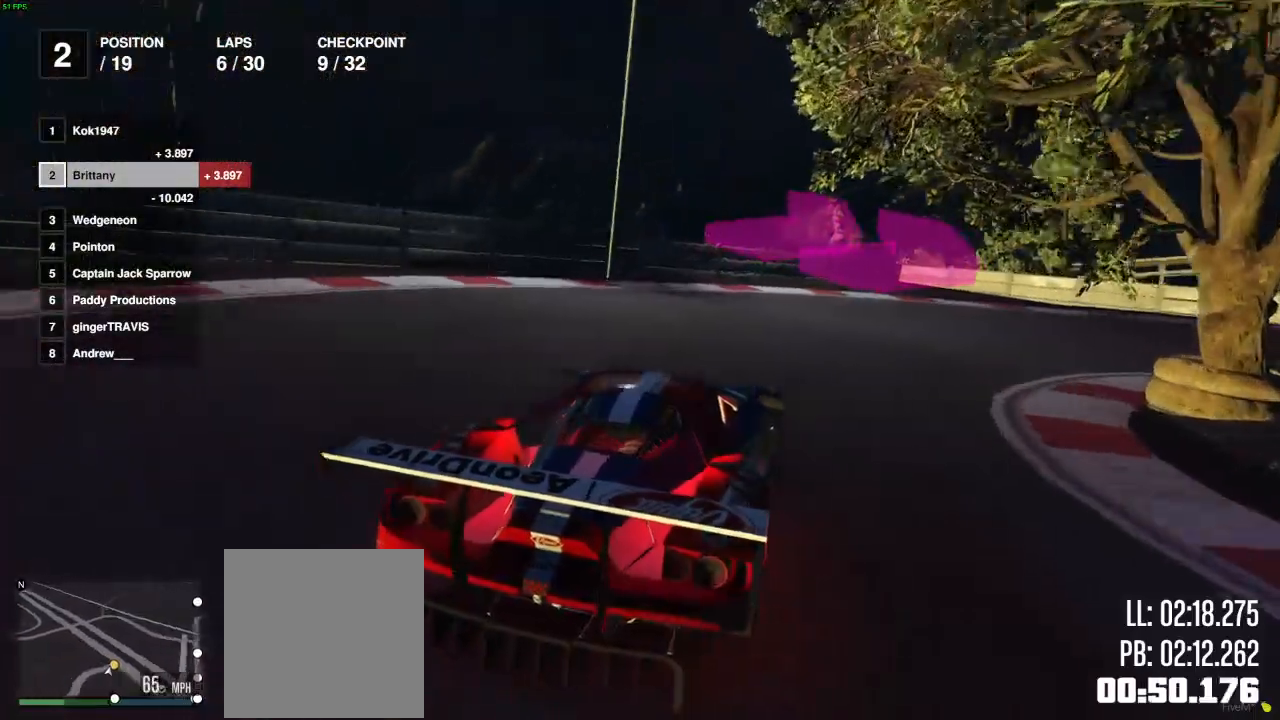
Gameplay with a controller (Xbox layout); each line is a JSON object with the inputs held at the frame after it. "events" lists button and stick changes between this image and that frame as [ms after this image, input, new state], when the widget could be followed in between.
{"buttons": [], "left_stick": "right", "right_stick": "center", "events": []}
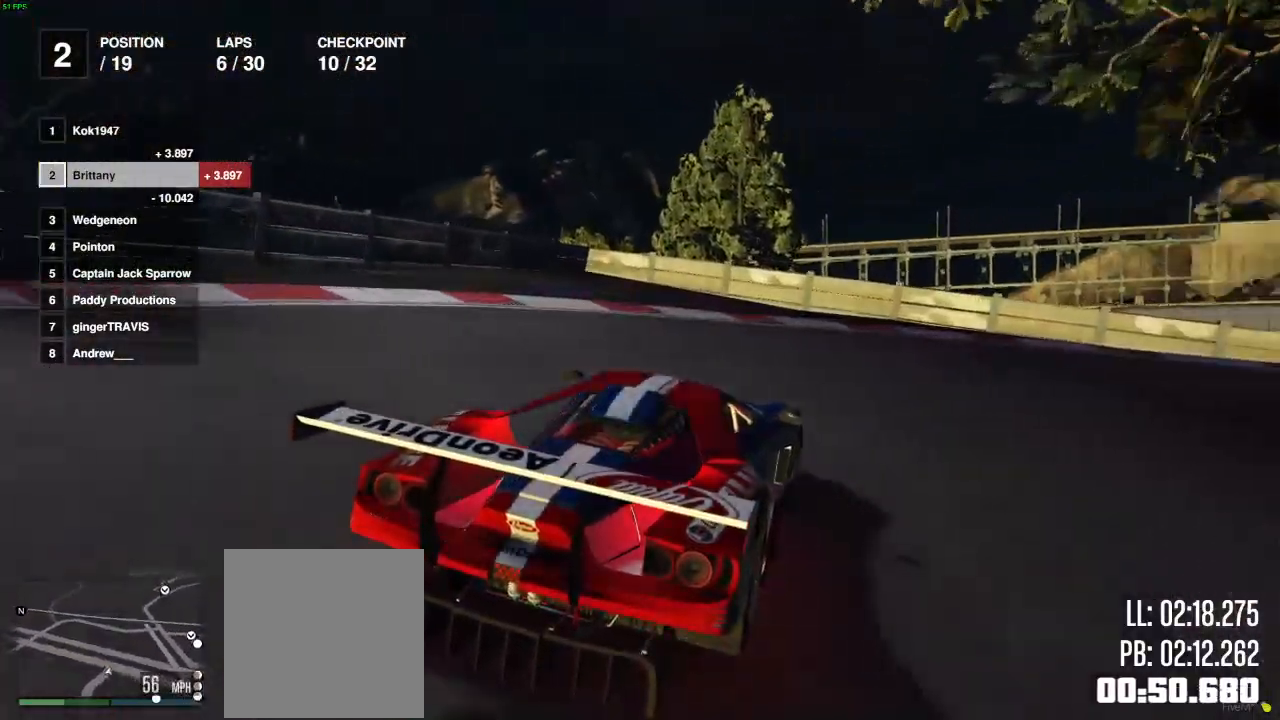
{"buttons": ["R2"], "left_stick": "right", "right_stick": "right", "events": [[283, "R2", "down"], [500, "right_stick", "right"]]}
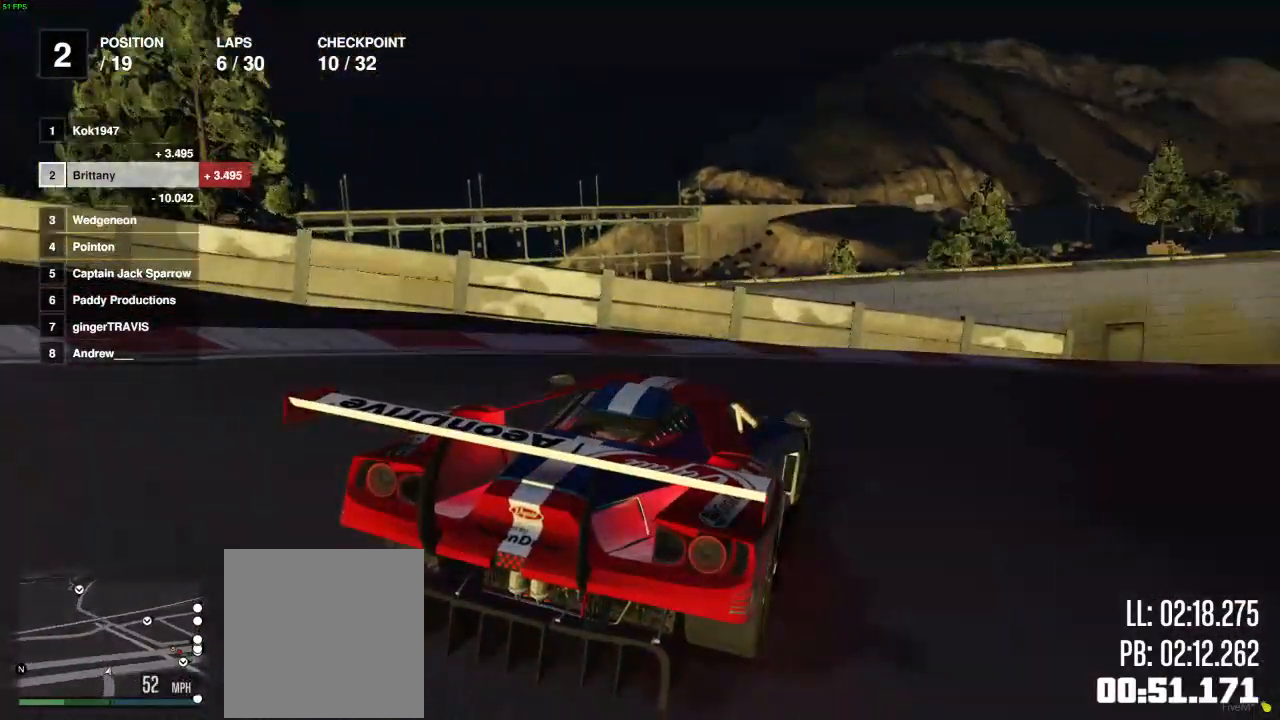
{"buttons": ["R2"], "left_stick": "center", "right_stick": "right", "events": [[483, "left_stick", "center"]]}
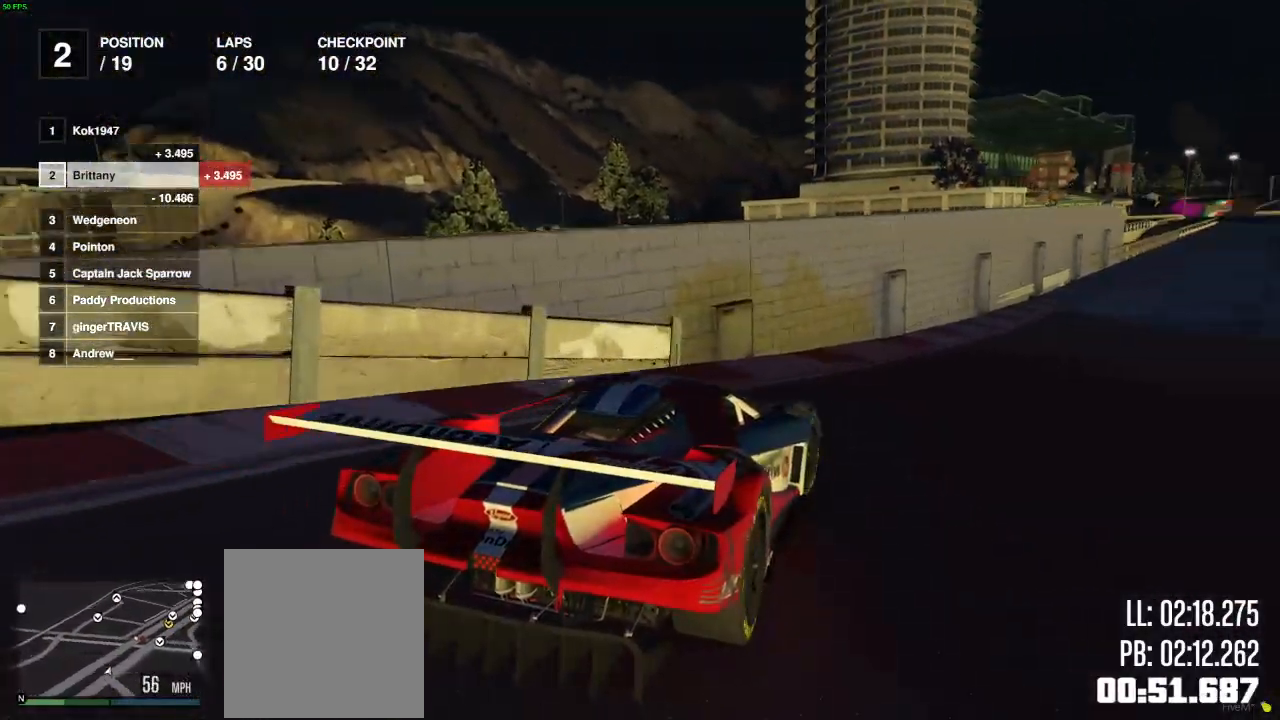
{"buttons": ["R2"], "left_stick": "right", "right_stick": "center", "events": [[117, "left_stick", "right"], [183, "right_stick", "center"], [250, "left_stick", "center"], [417, "left_stick", "right"]]}
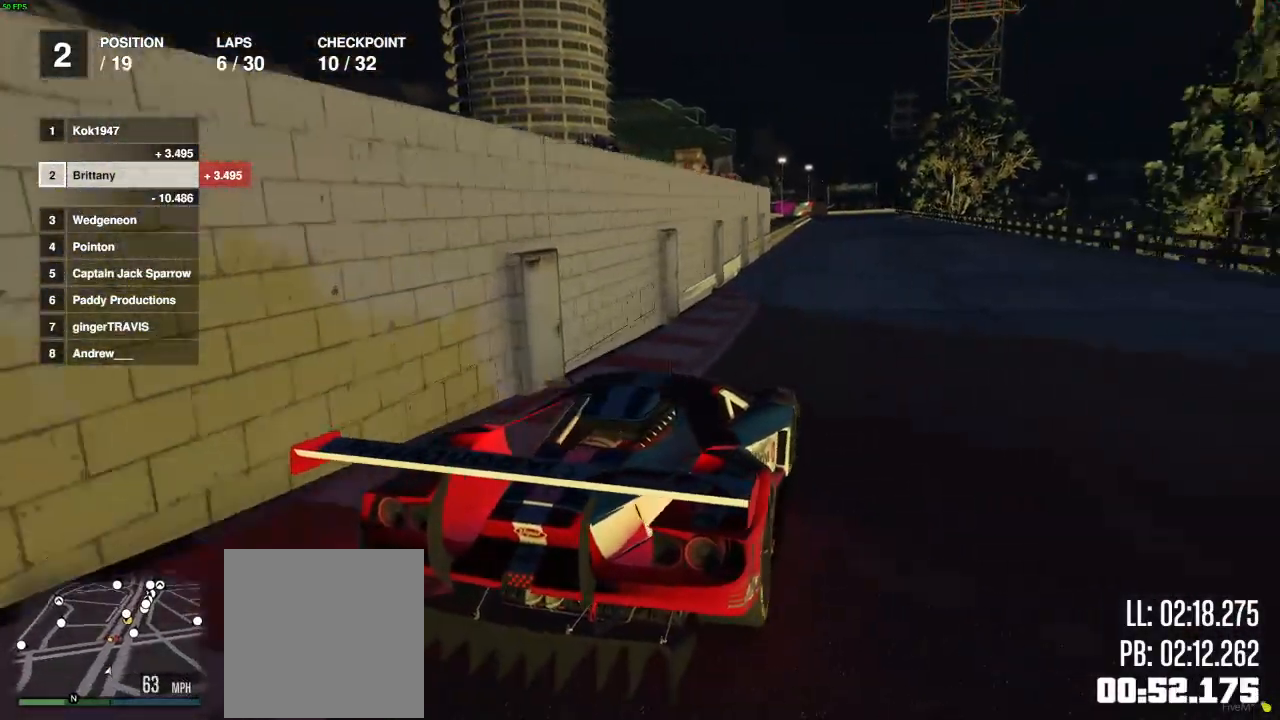
{"buttons": ["R2"], "left_stick": "center", "right_stick": "center", "events": [[17, "left_stick", "center"], [383, "left_stick", "right"], [467, "left_stick", "center"]]}
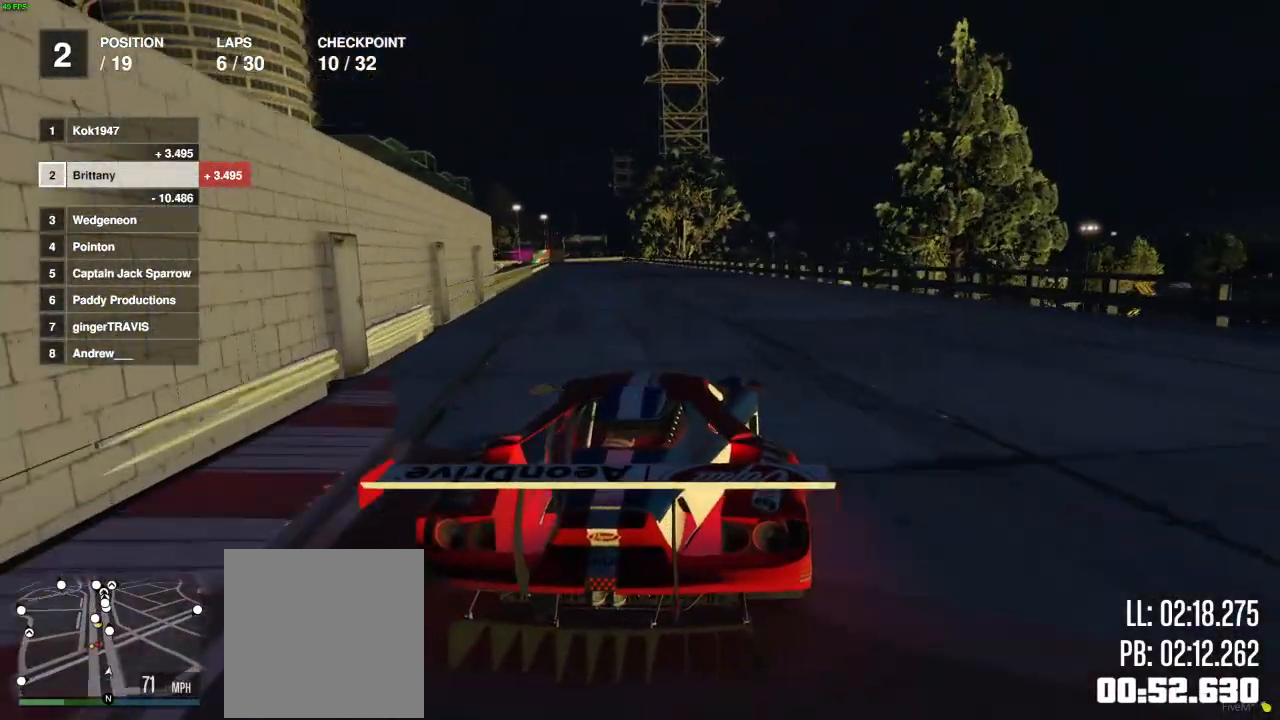
{"buttons": ["R2"], "left_stick": "center", "right_stick": "center", "events": [[300, "left_stick", "left"], [383, "left_stick", "center"]]}
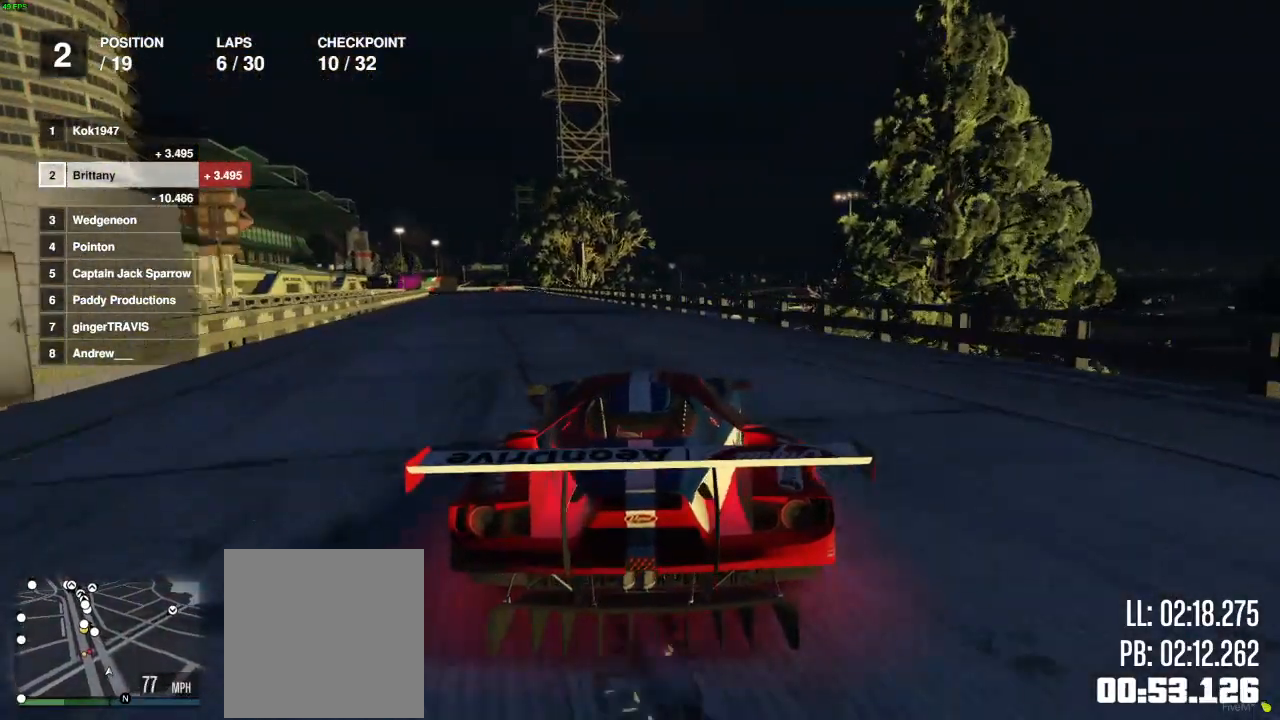
{"buttons": ["R2"], "left_stick": "center", "right_stick": "center", "events": [[150, "left_stick", "left"], [250, "left_stick", "center"]]}
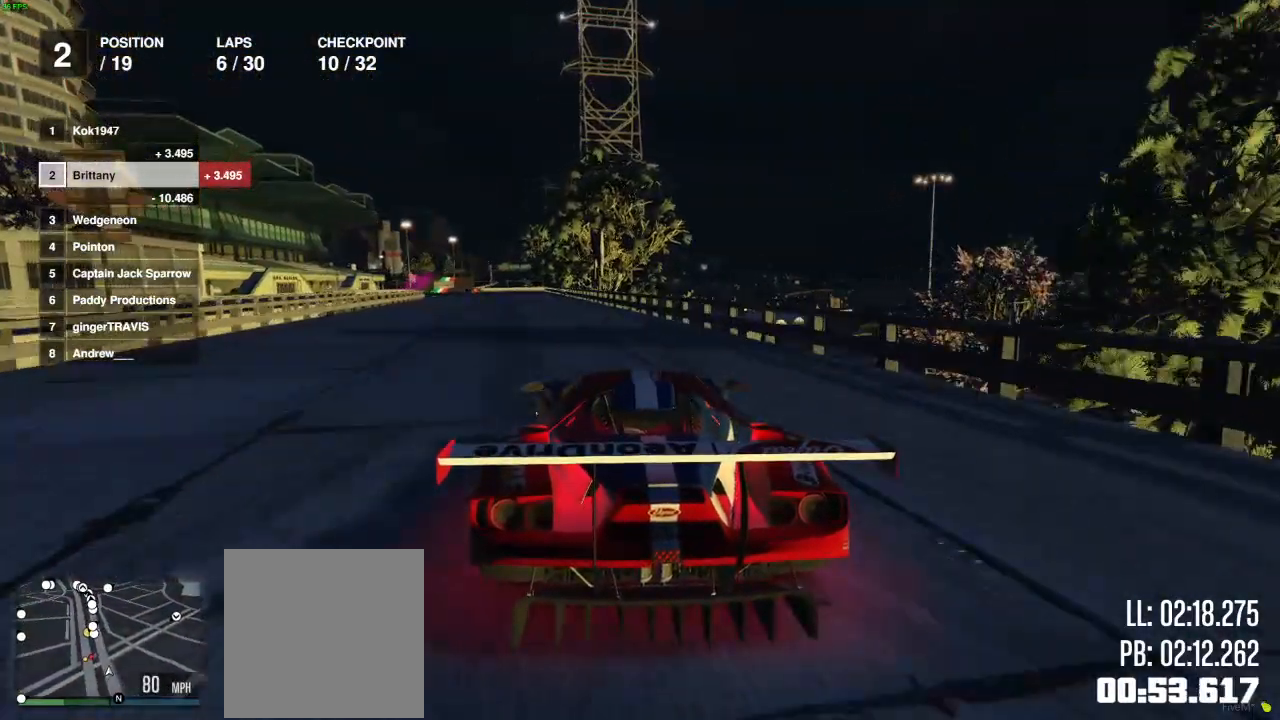
{"buttons": ["R2"], "left_stick": "center", "right_stick": "center", "events": [[117, "left_stick", "left"], [167, "left_stick", "center"], [317, "left_stick", "up-left"], [417, "left_stick", "center"]]}
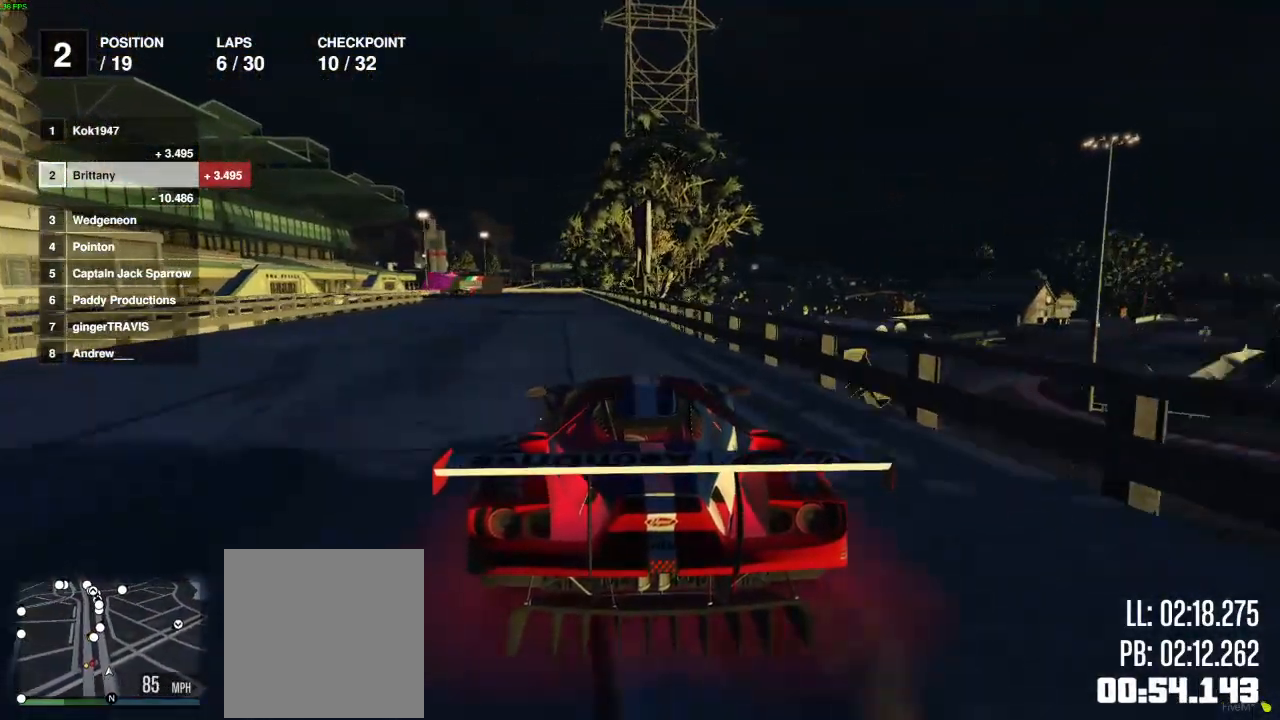
{"buttons": ["R2"], "left_stick": "center", "right_stick": "center", "events": []}
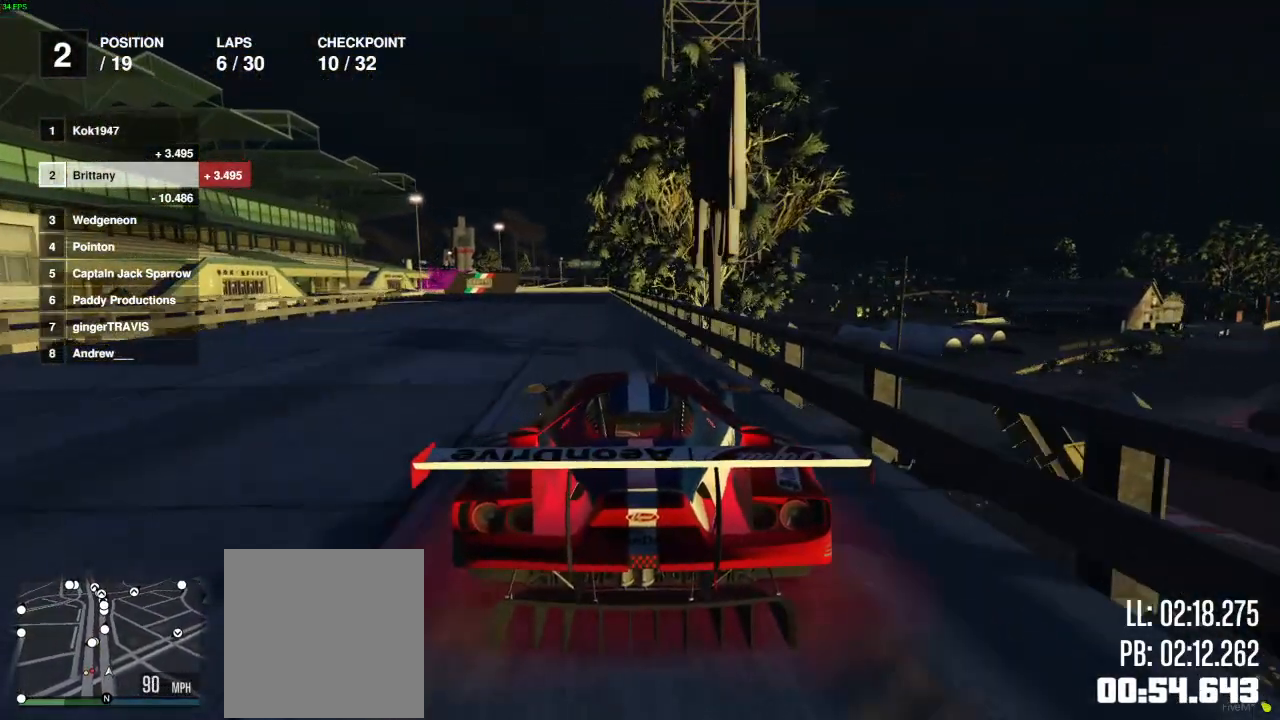
{"buttons": ["R2"], "left_stick": "center", "right_stick": "center", "events": [[83, "left_stick", "left"], [167, "left_stick", "center"], [367, "left_stick", "left"], [467, "left_stick", "center"]]}
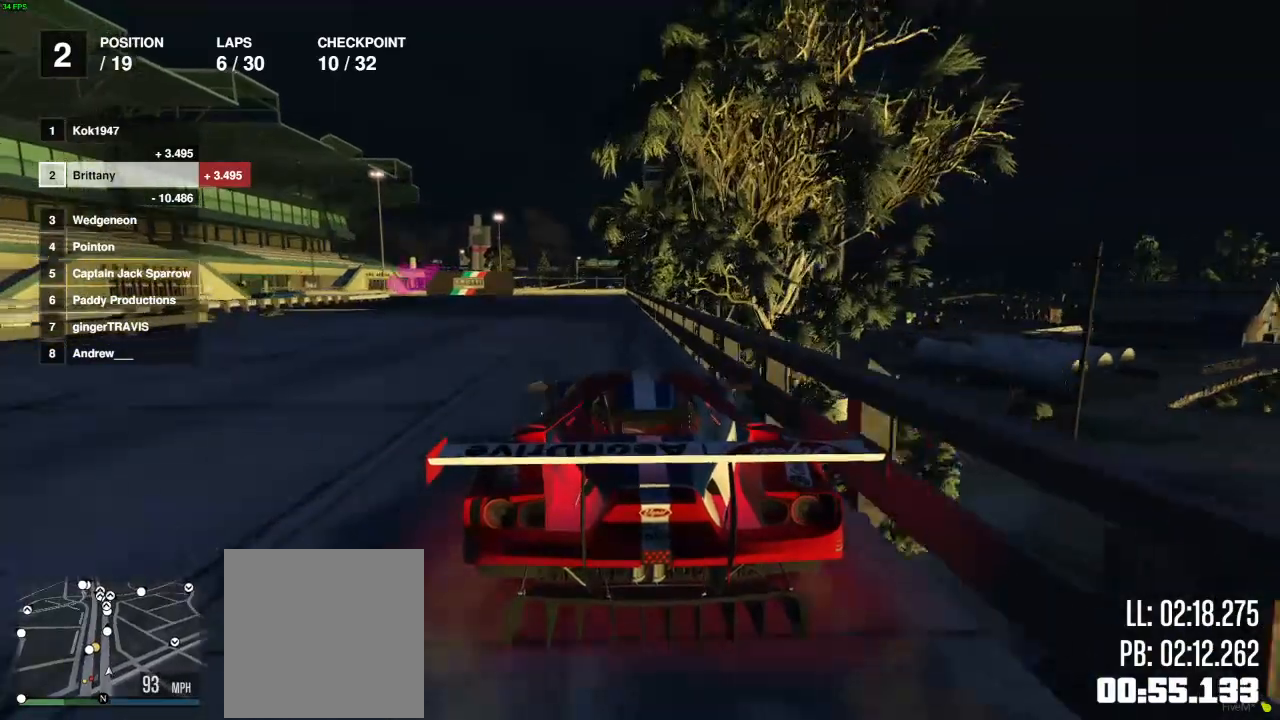
{"buttons": ["R2"], "left_stick": "center", "right_stick": "center", "events": [[100, "left_stick", "left"], [183, "left_stick", "center"]]}
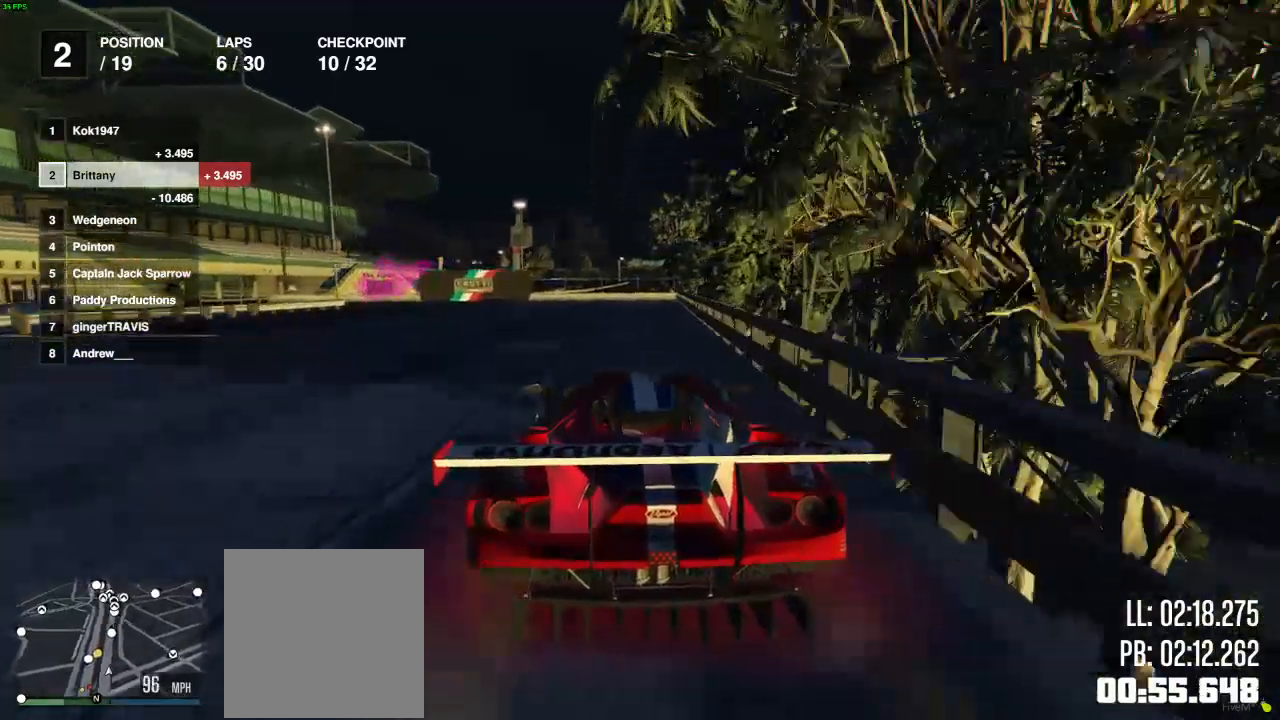
{"buttons": [], "left_stick": "center", "right_stick": "center", "events": [[17, "L2", "down"], [217, "R2", "up"], [467, "L2", "up"]]}
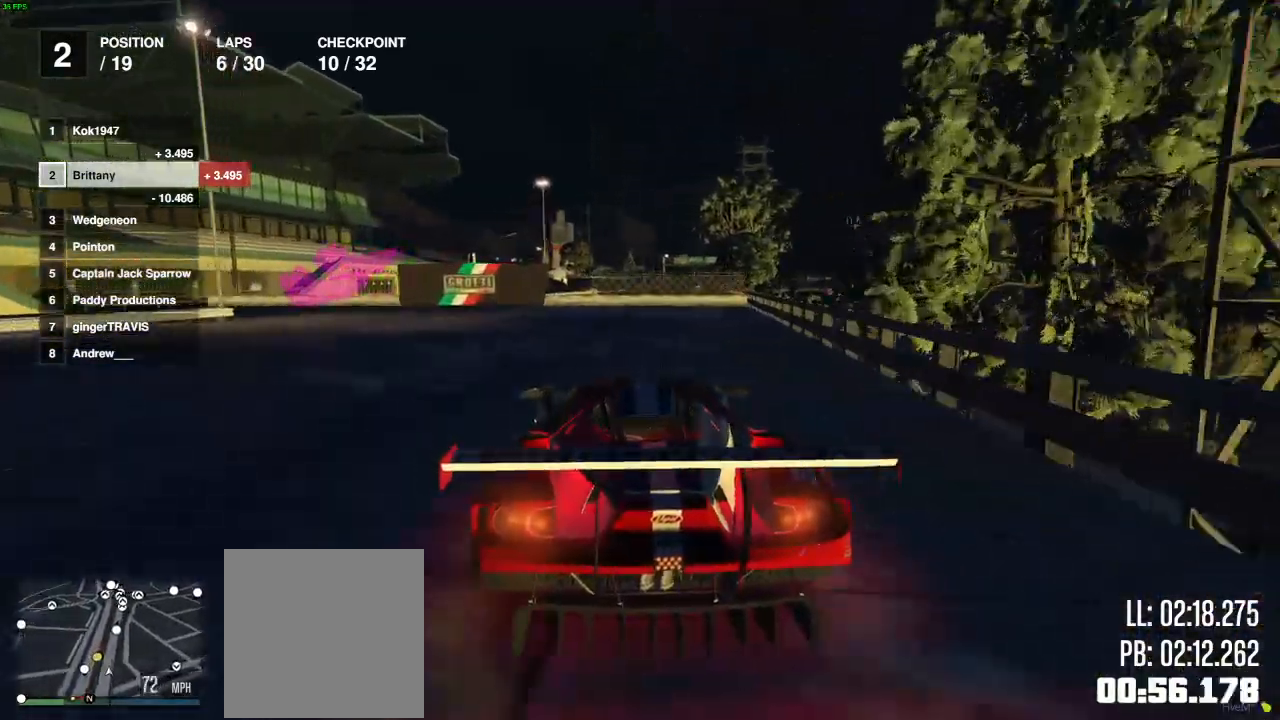
{"buttons": [], "left_stick": "left", "right_stick": "center", "events": [[67, "L2", "down"], [217, "L2", "up"], [267, "left_stick", "left"], [450, "left_stick", "center"], [500, "left_stick", "left"]]}
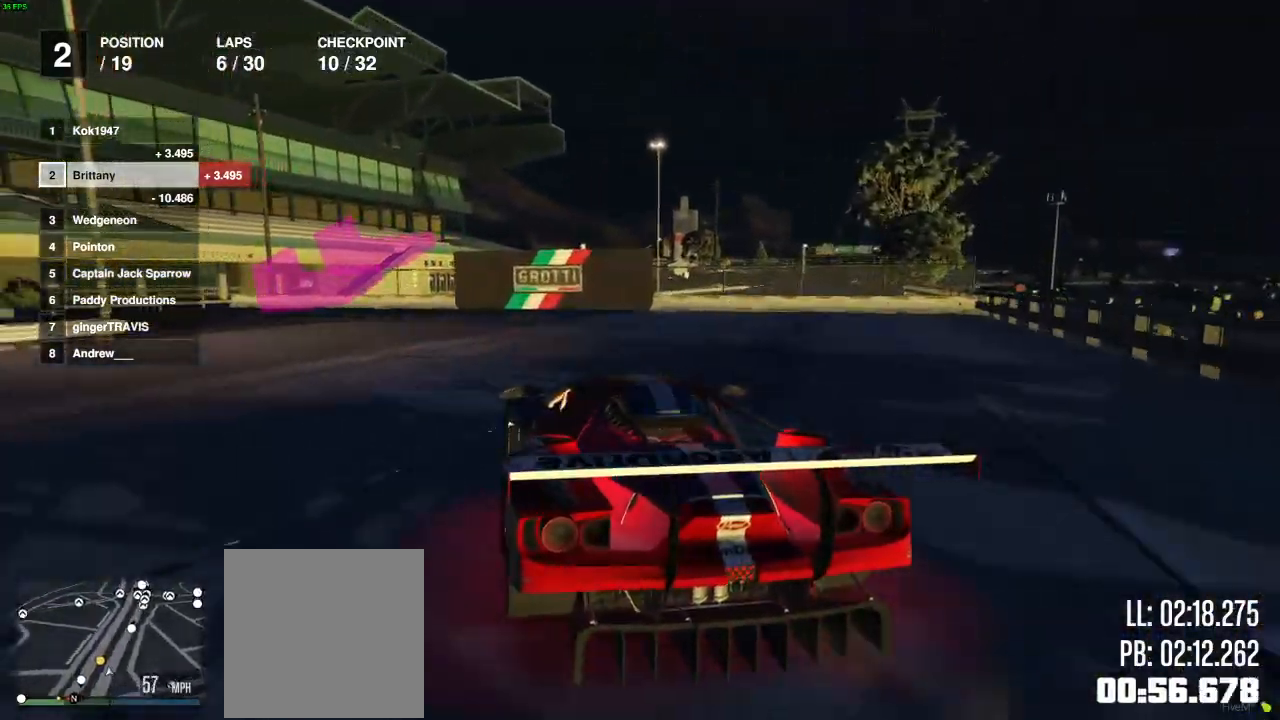
{"buttons": [], "left_stick": "left", "right_stick": "center", "events": [[33, "L2", "down"], [167, "L2", "up"]]}
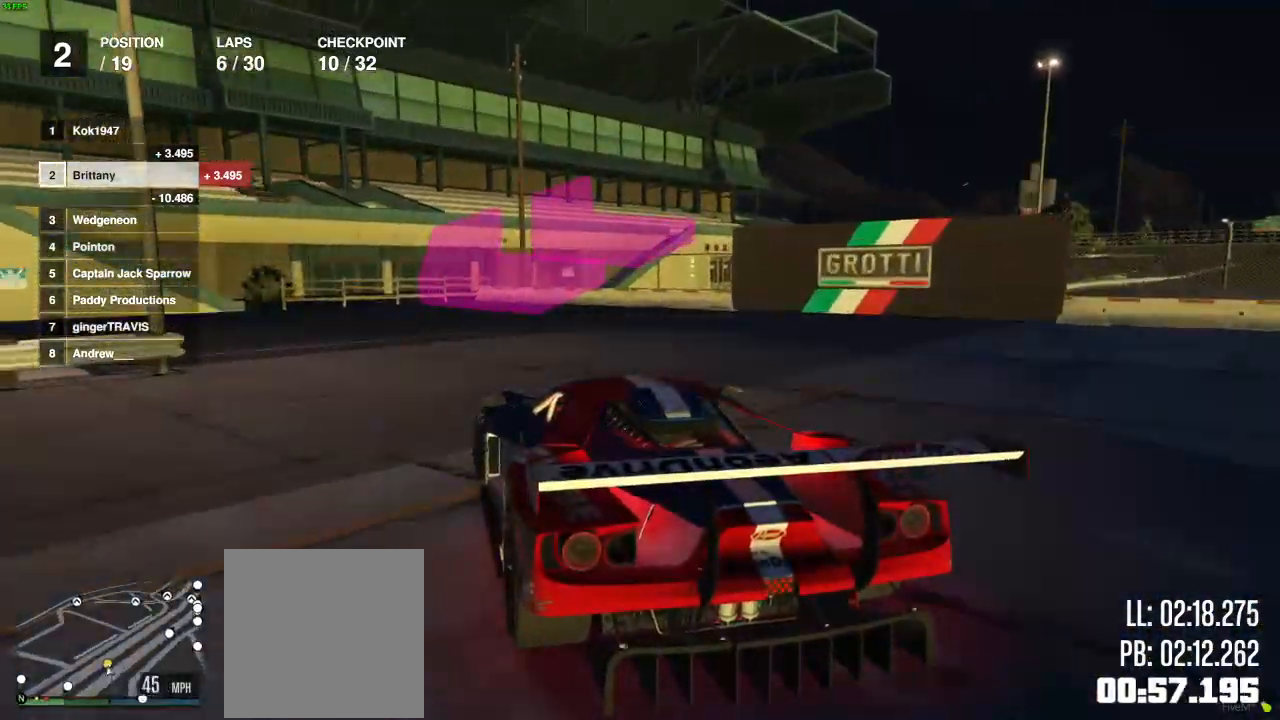
{"buttons": ["R2"], "left_stick": "left", "right_stick": "center", "events": [[50, "R2", "down"], [183, "R2", "up"], [400, "R2", "down"]]}
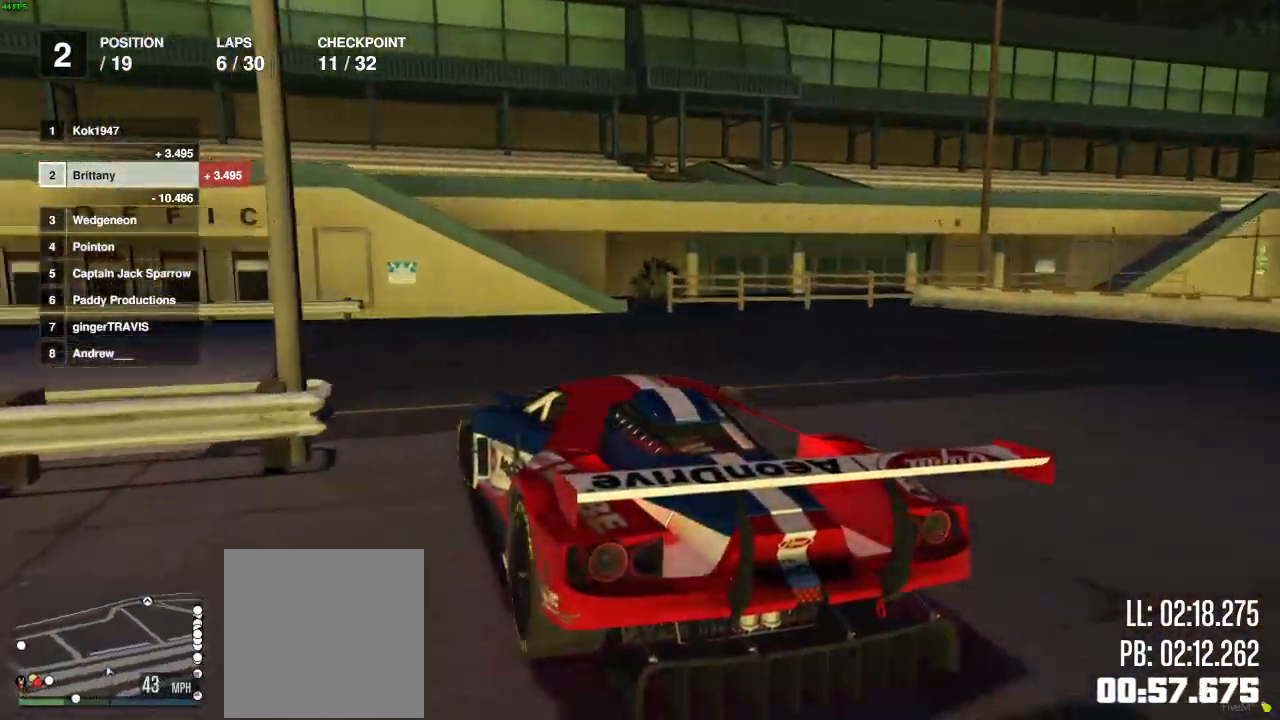
{"buttons": ["R2"], "left_stick": "left", "right_stick": "center", "events": [[233, "left_stick", "center"], [350, "left_stick", "left"]]}
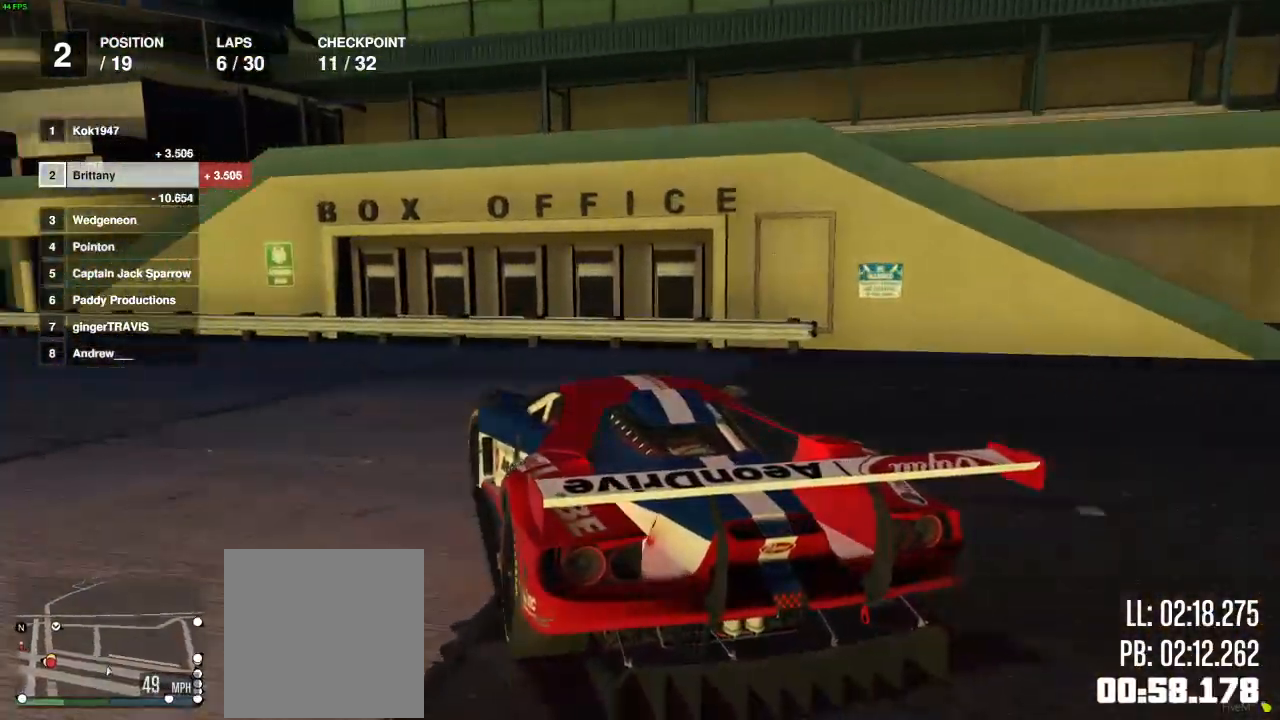
{"buttons": ["R2"], "left_stick": "left", "right_stick": "center", "events": []}
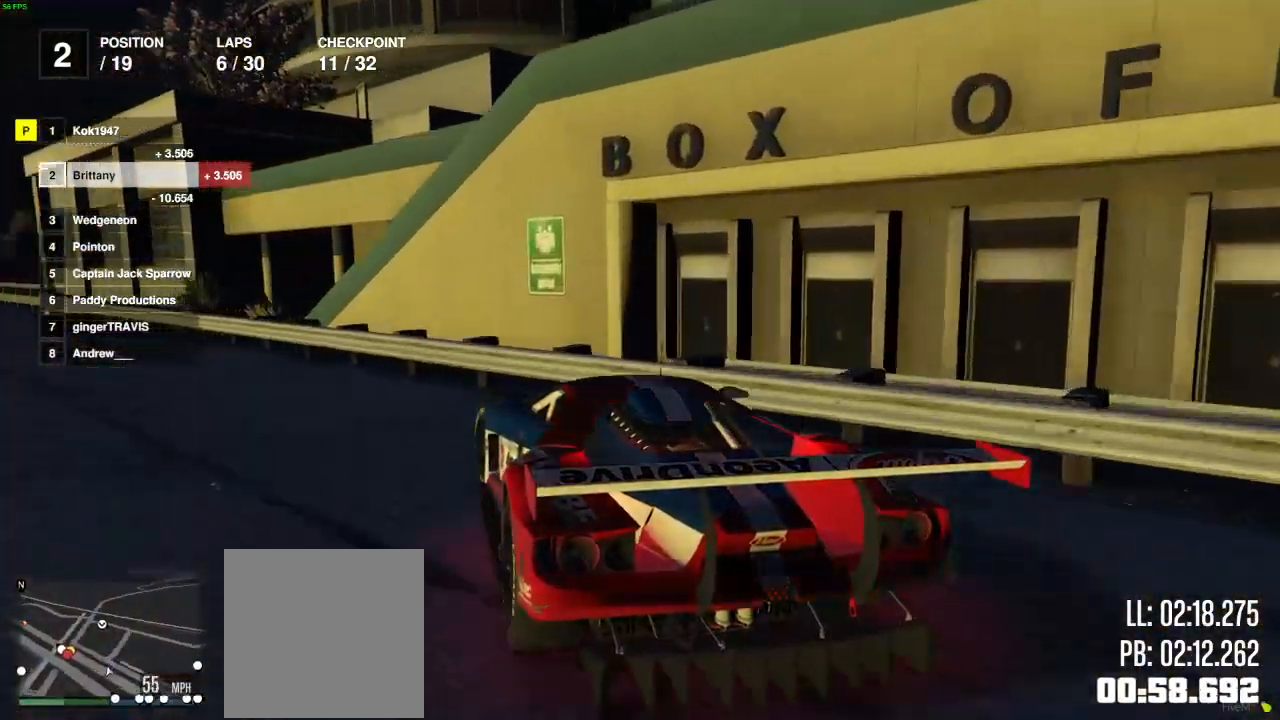
{"buttons": ["R2"], "left_stick": "left", "right_stick": "center", "events": [[183, "left_stick", "center"], [233, "right_stick", "down-left"], [333, "left_stick", "right"], [417, "right_stick", "center"], [500, "left_stick", "left"]]}
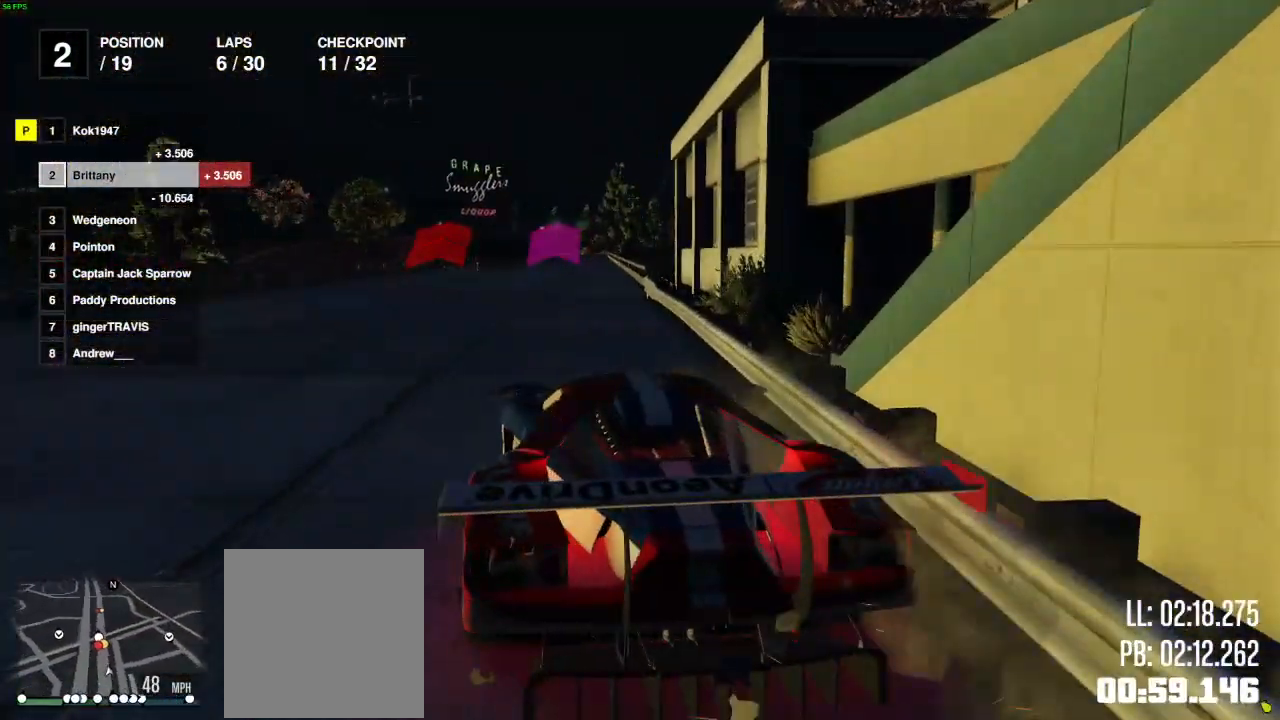
{"buttons": ["R2"], "left_stick": "right", "right_stick": "center", "events": [[100, "left_stick", "center"], [150, "left_stick", "right"], [200, "left_stick", "center"], [283, "left_stick", "left"], [350, "left_stick", "center"], [417, "left_stick", "right"]]}
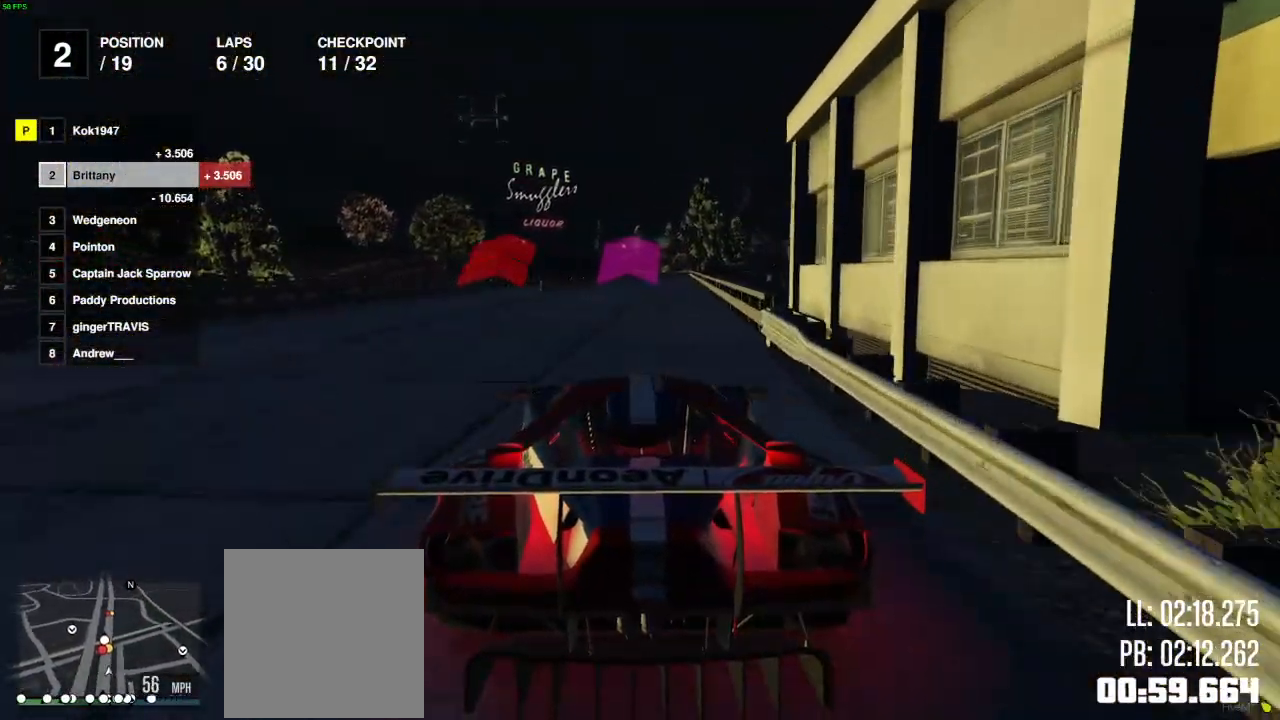
{"buttons": ["R2"], "left_stick": "center", "right_stick": "center", "events": [[33, "left_stick", "center"], [333, "left_stick", "up-left"], [417, "left_stick", "center"]]}
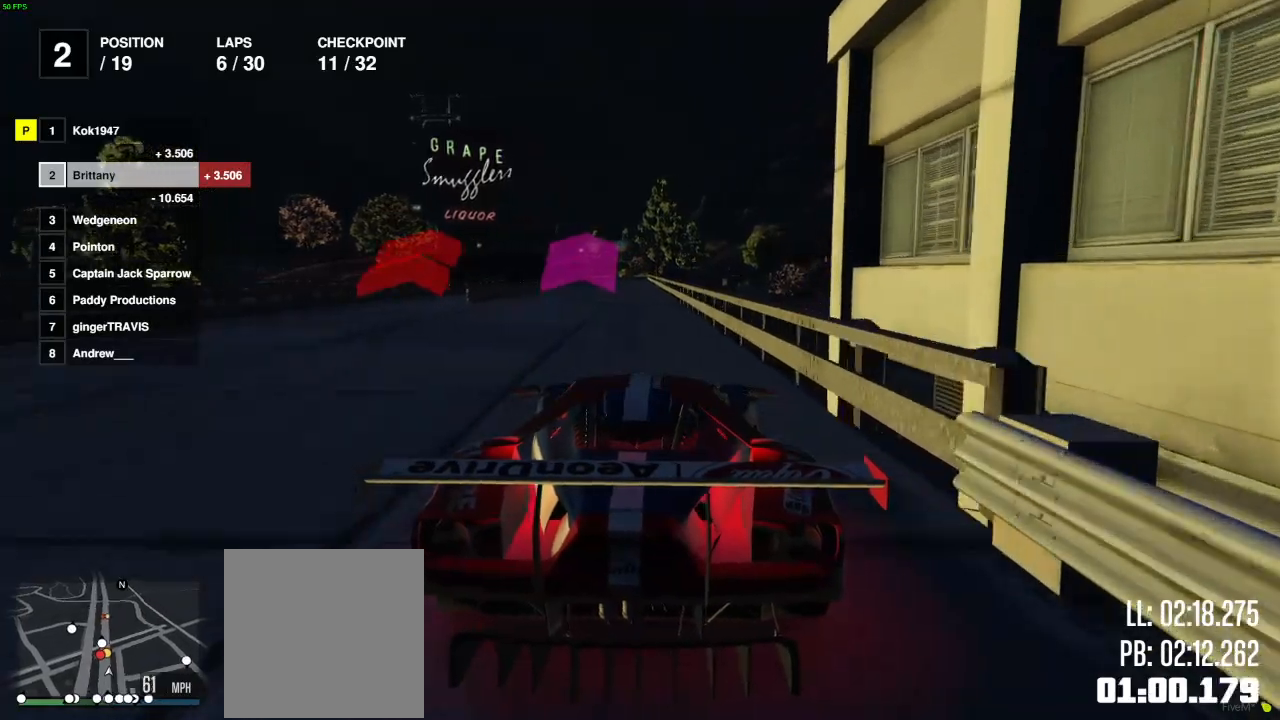
{"buttons": ["R2"], "left_stick": "center", "right_stick": "center", "events": [[33, "left_stick", "left"], [133, "left_stick", "center"]]}
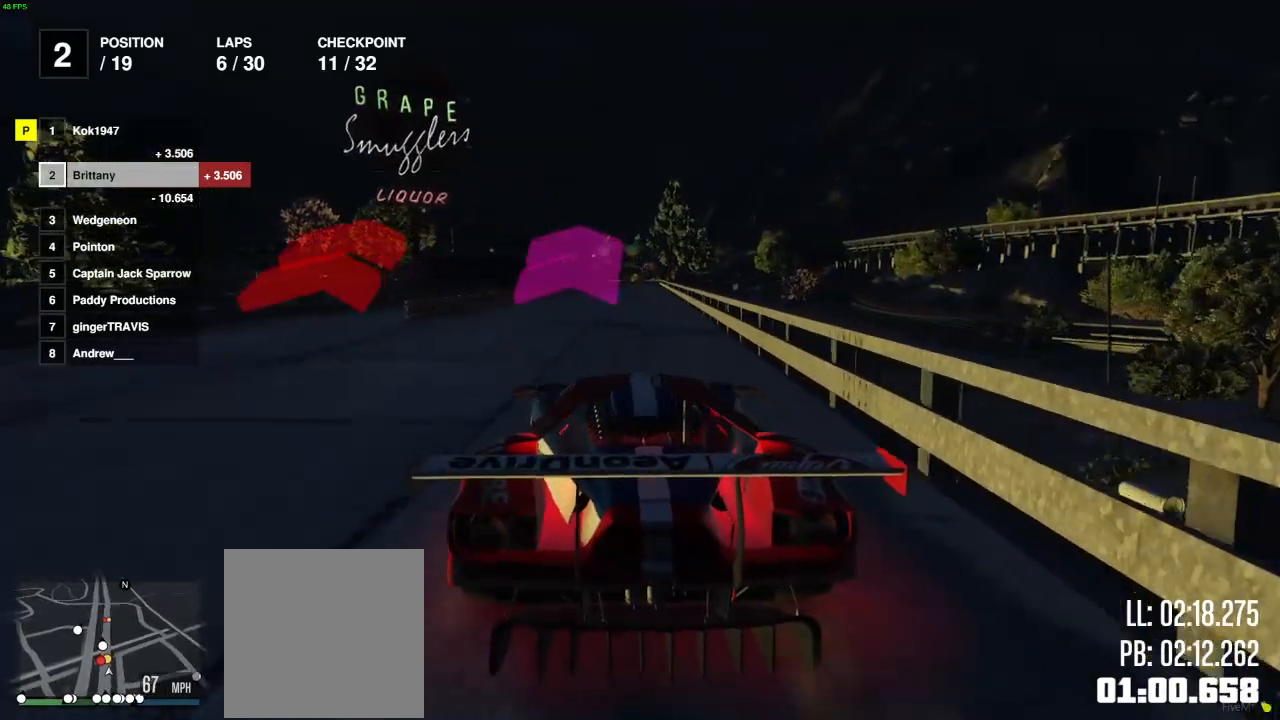
{"buttons": ["R2"], "left_stick": "center", "right_stick": "center", "events": [[150, "left_stick", "right"], [200, "left_stick", "center"]]}
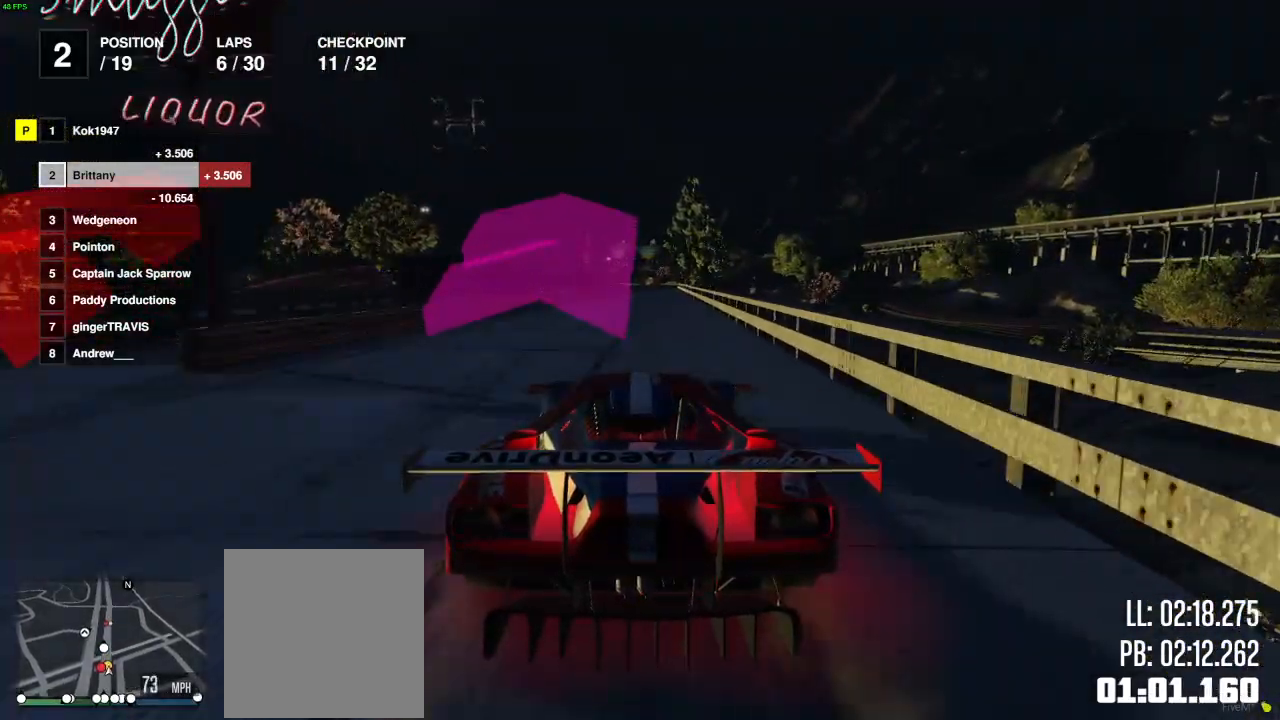
{"buttons": ["R2"], "left_stick": "center", "right_stick": "center", "events": []}
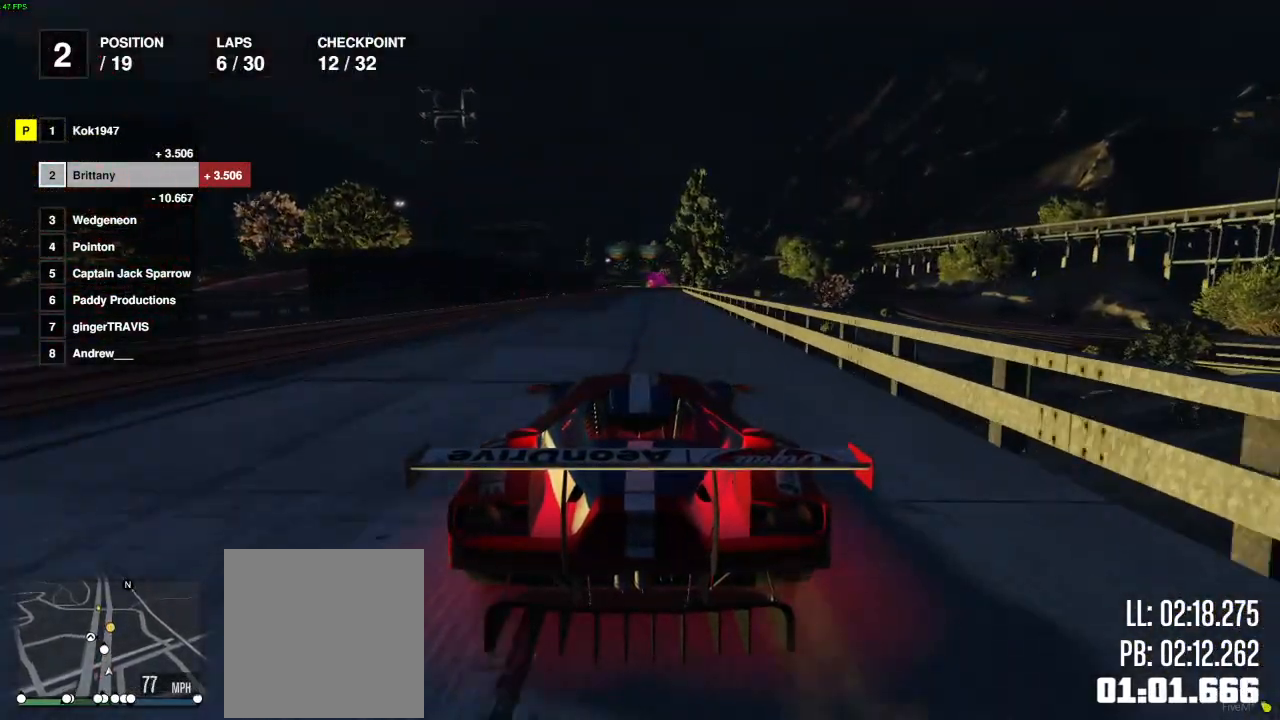
{"buttons": ["R2"], "left_stick": "center", "right_stick": "center", "events": []}
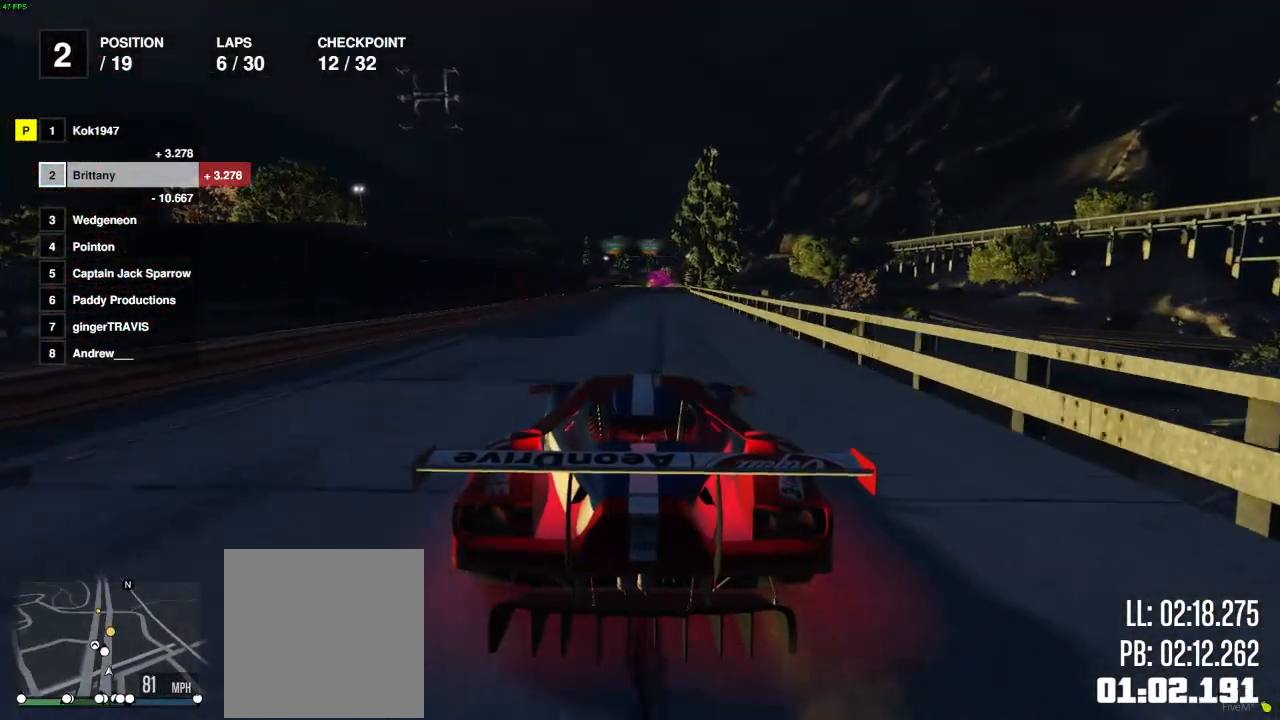
{"buttons": ["R2"], "left_stick": "right", "right_stick": "center", "events": [[250, "left_stick", "right"], [300, "left_stick", "center"], [417, "left_stick", "right"]]}
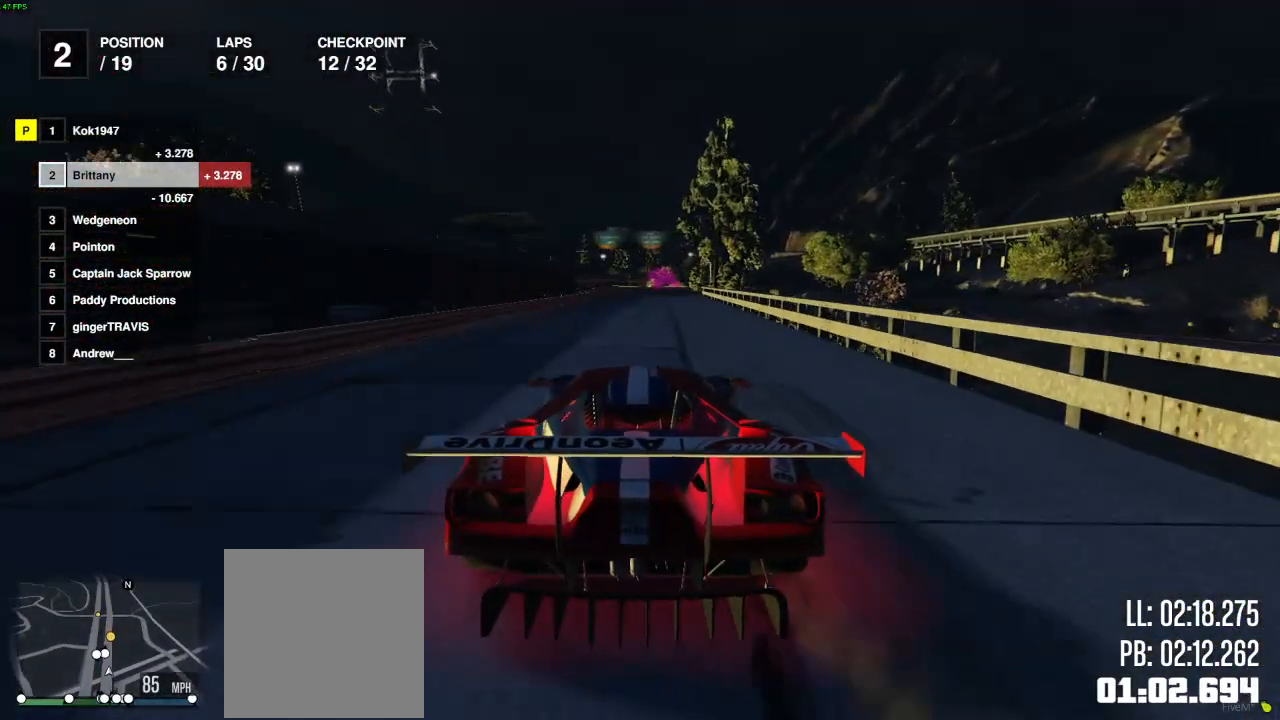
{"buttons": ["R2"], "left_stick": "left", "right_stick": "center", "events": [[17, "left_stick", "center"], [467, "left_stick", "left"]]}
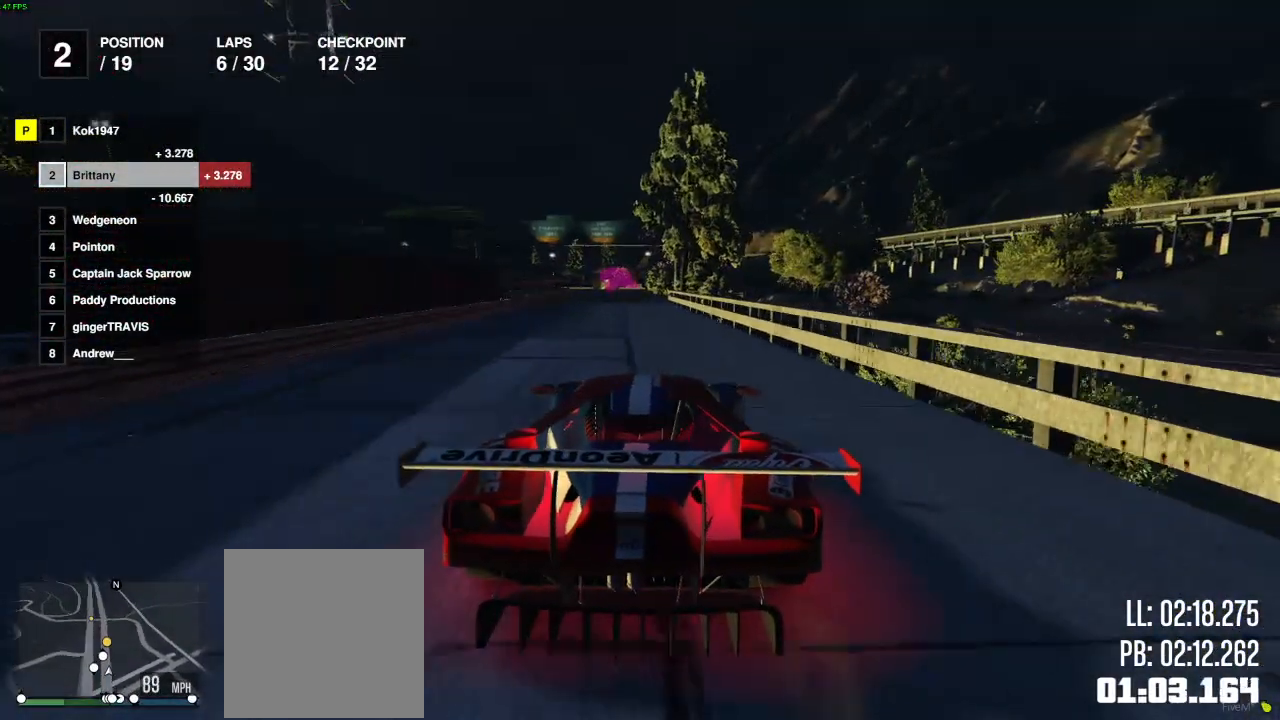
{"buttons": ["R2"], "left_stick": "center", "right_stick": "center", "events": [[33, "left_stick", "center"], [400, "left_stick", "left"], [467, "left_stick", "center"]]}
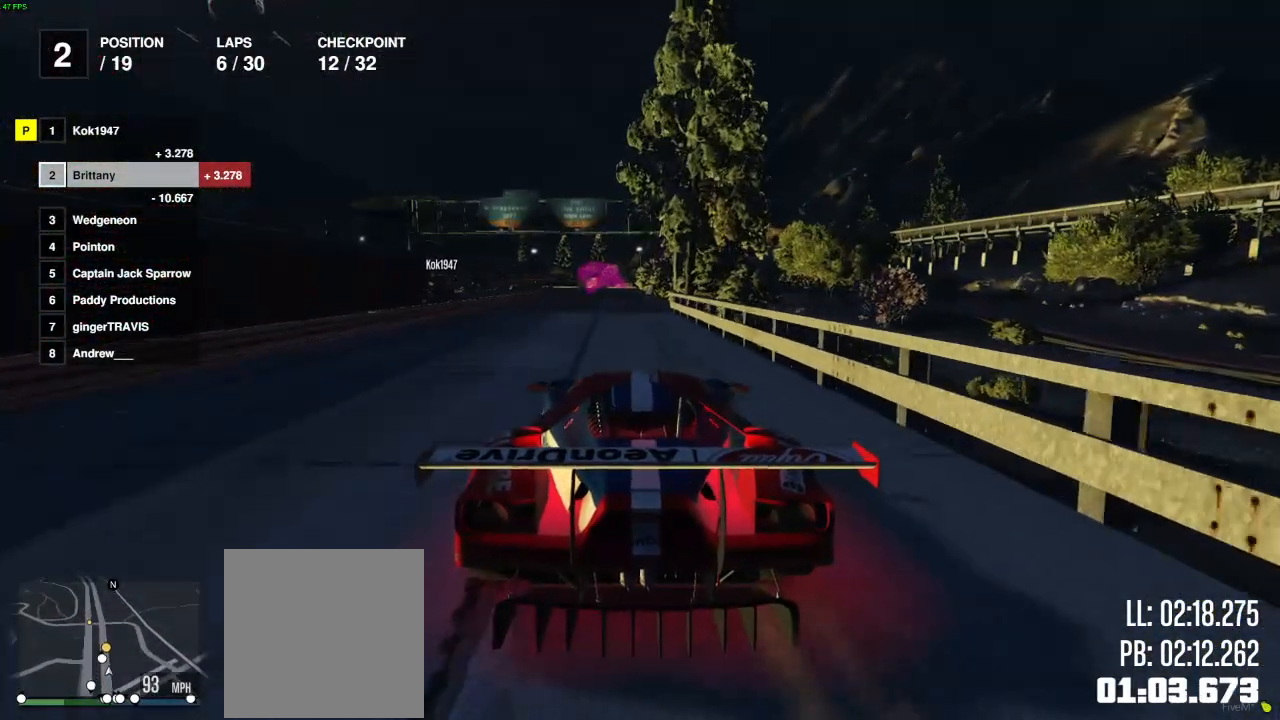
{"buttons": ["R2"], "left_stick": "right", "right_stick": "center", "events": [[400, "left_stick", "right"]]}
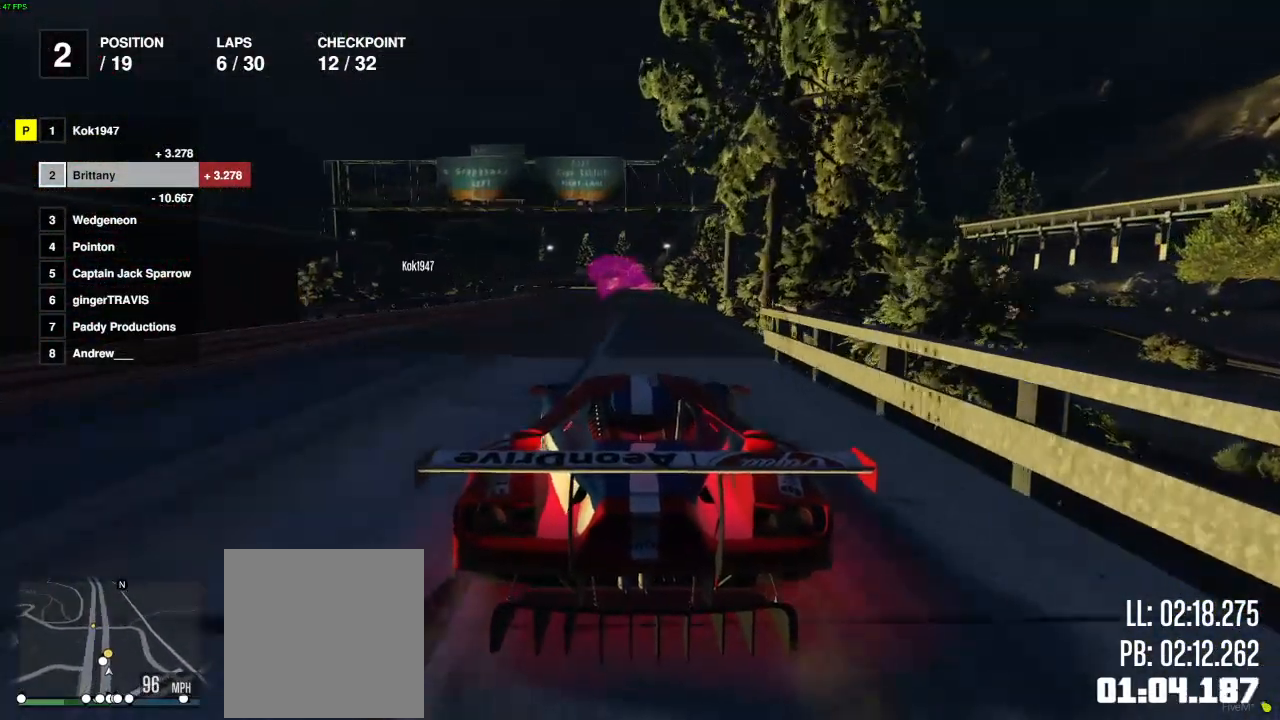
{"buttons": ["R2"], "left_stick": "center", "right_stick": "center", "events": [[17, "left_stick", "center"], [367, "left_stick", "left"], [433, "left_stick", "center"]]}
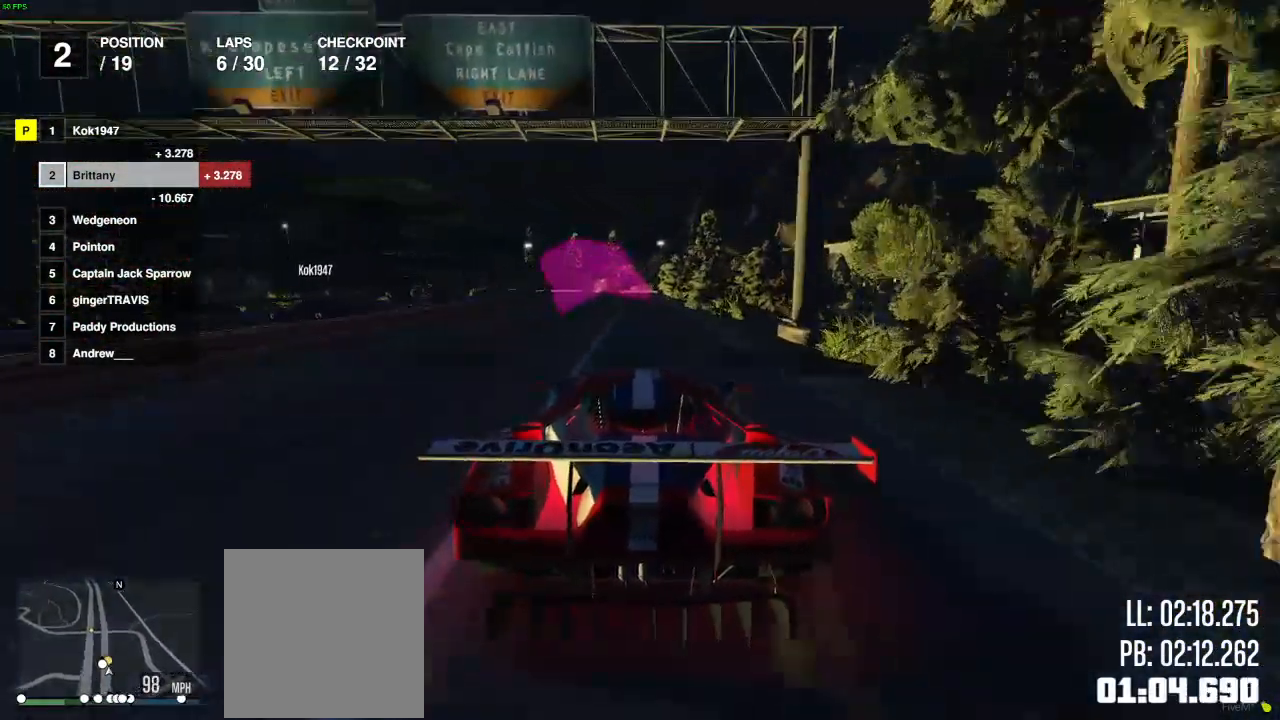
{"buttons": ["R2"], "left_stick": "center", "right_stick": "center", "events": []}